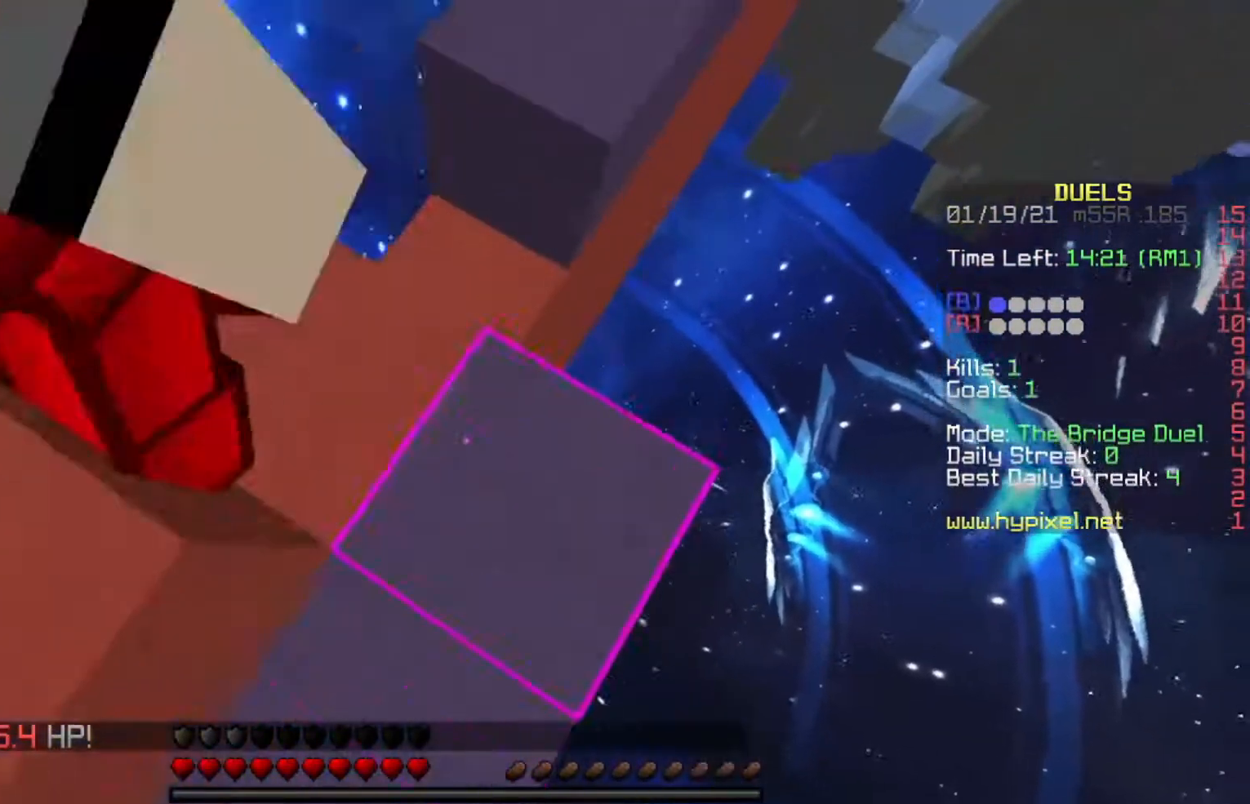
Gameplay with keyboard; each line is a JSON object with the keys held at the frame after it. "events" lists presses ("down") and releases ("up") of "a", "d", "s", "space" and "w" between this image and that frame as [ms after this image, input, new state], when the widget could be followed in between. No other keys are recorded. Mouse input is not recorded.
{"keys": ["d", "space", "w"], "events": []}
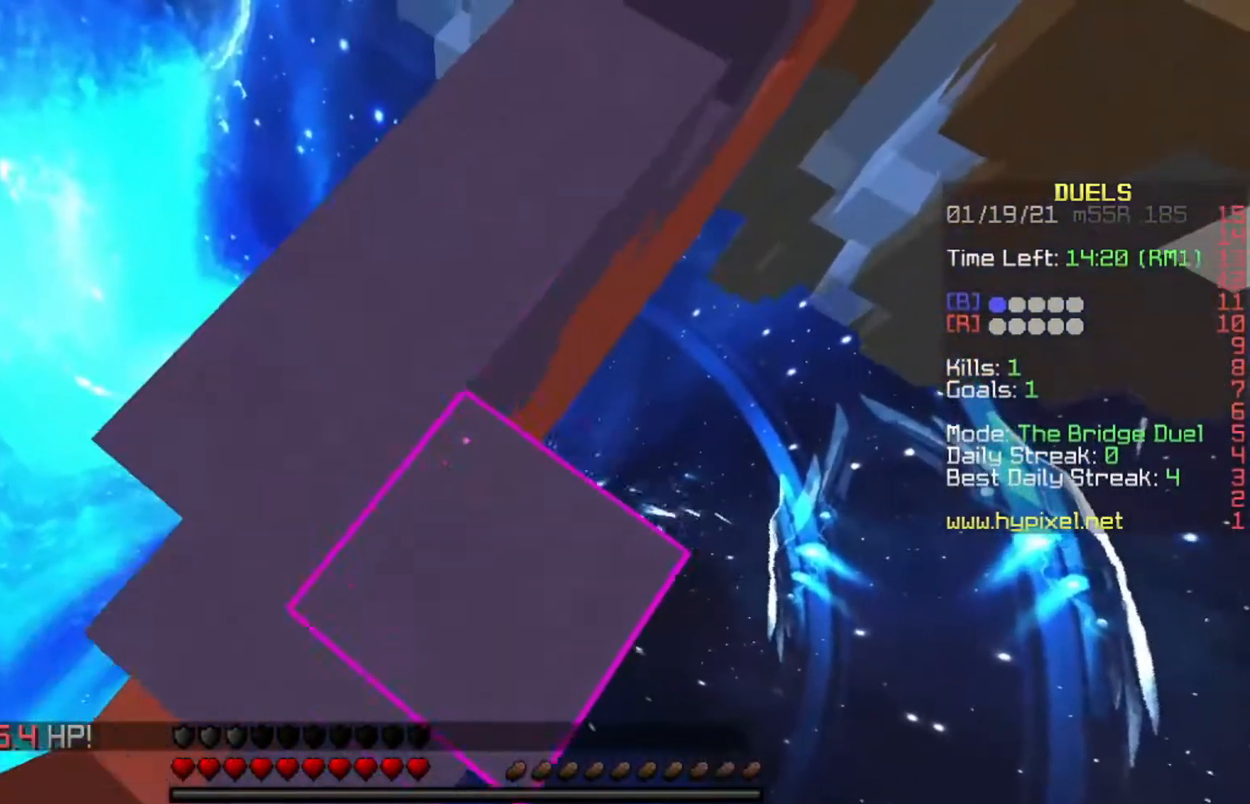
{"keys": ["d", "space", "w"], "events": []}
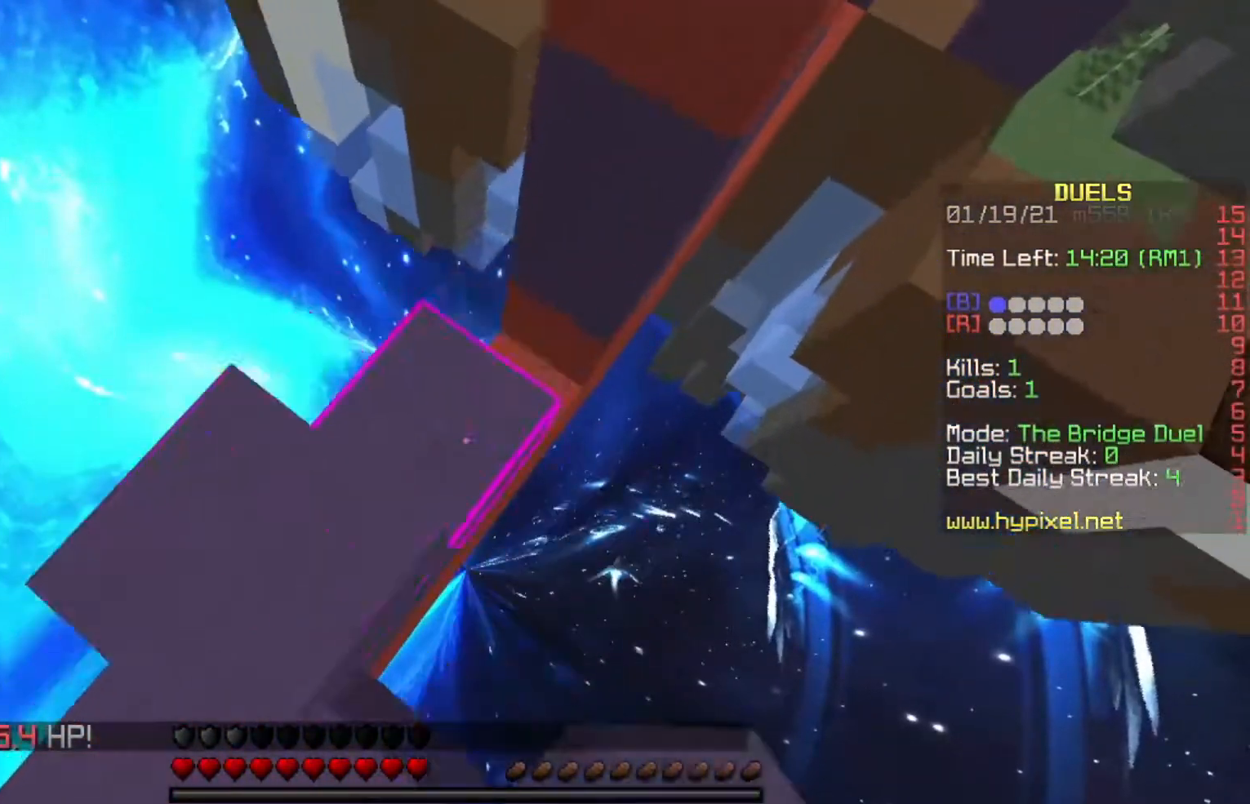
{"keys": ["d", "space", "w"], "events": []}
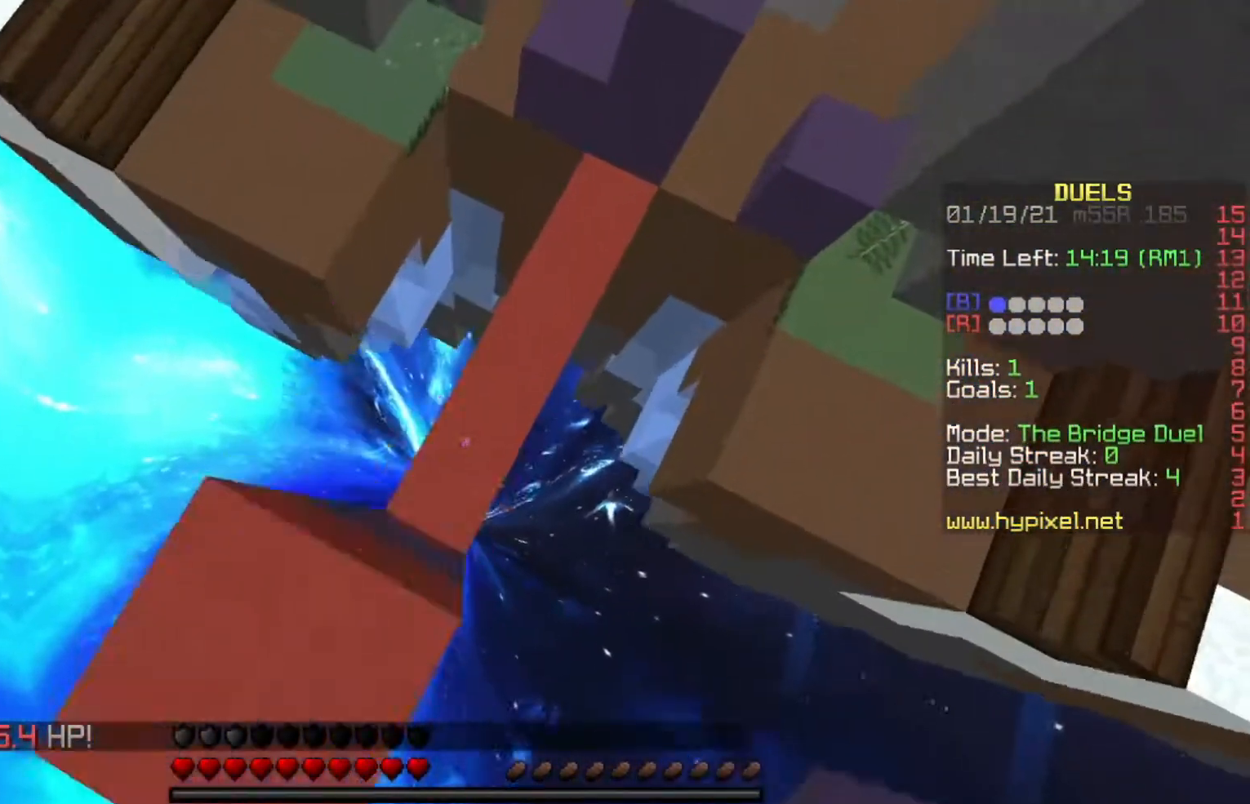
{"keys": ["d", "space", "w"], "events": [[67, "a", "down"], [233, "d", "up"], [300, "a", "up"], [400, "space", "up"], [434, "d", "down"], [467, "space", "down"]]}
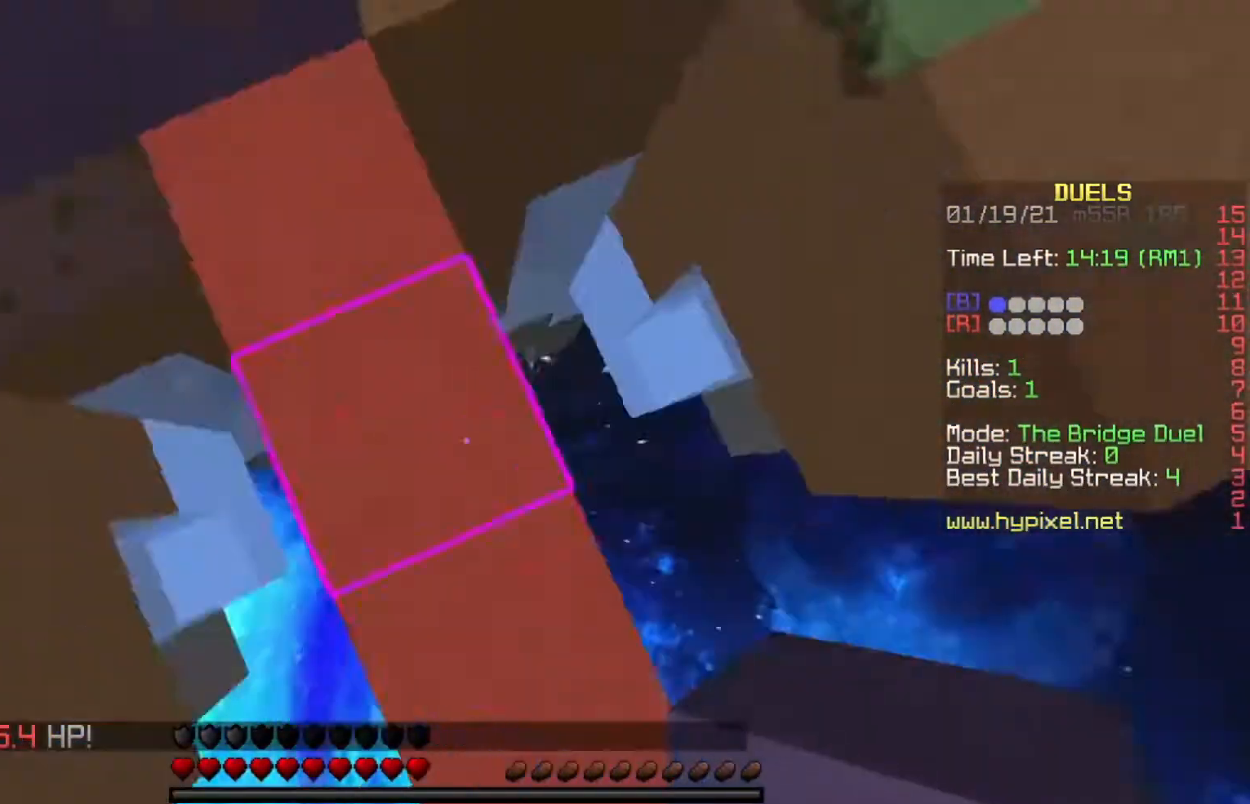
{"keys": ["d", "space", "w"], "events": [[167, "space", "up"], [234, "space", "down"]]}
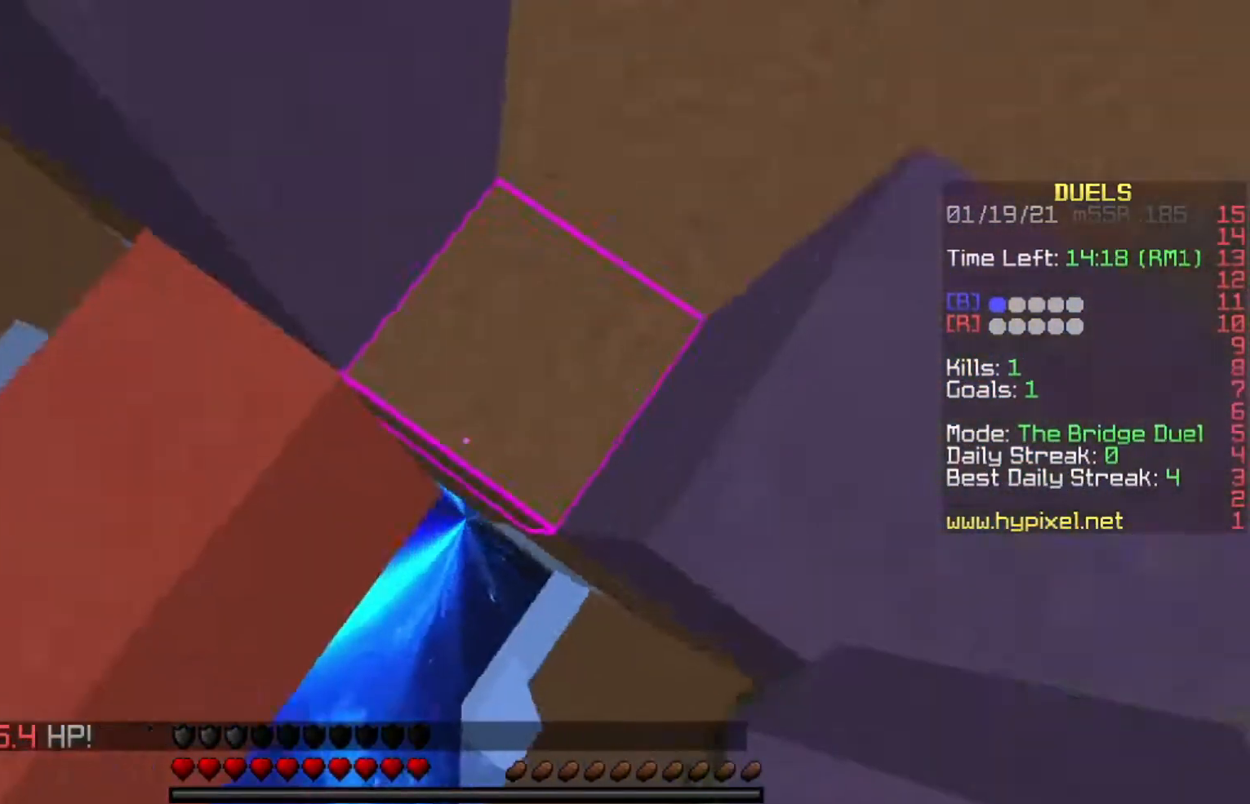
{"keys": ["d", "space", "w"], "events": [[100, "a", "down"], [133, "space", "up"], [233, "a", "up"], [300, "space", "down"], [333, "d", "up"], [400, "d", "down"], [434, "space", "up"], [500, "space", "down"]]}
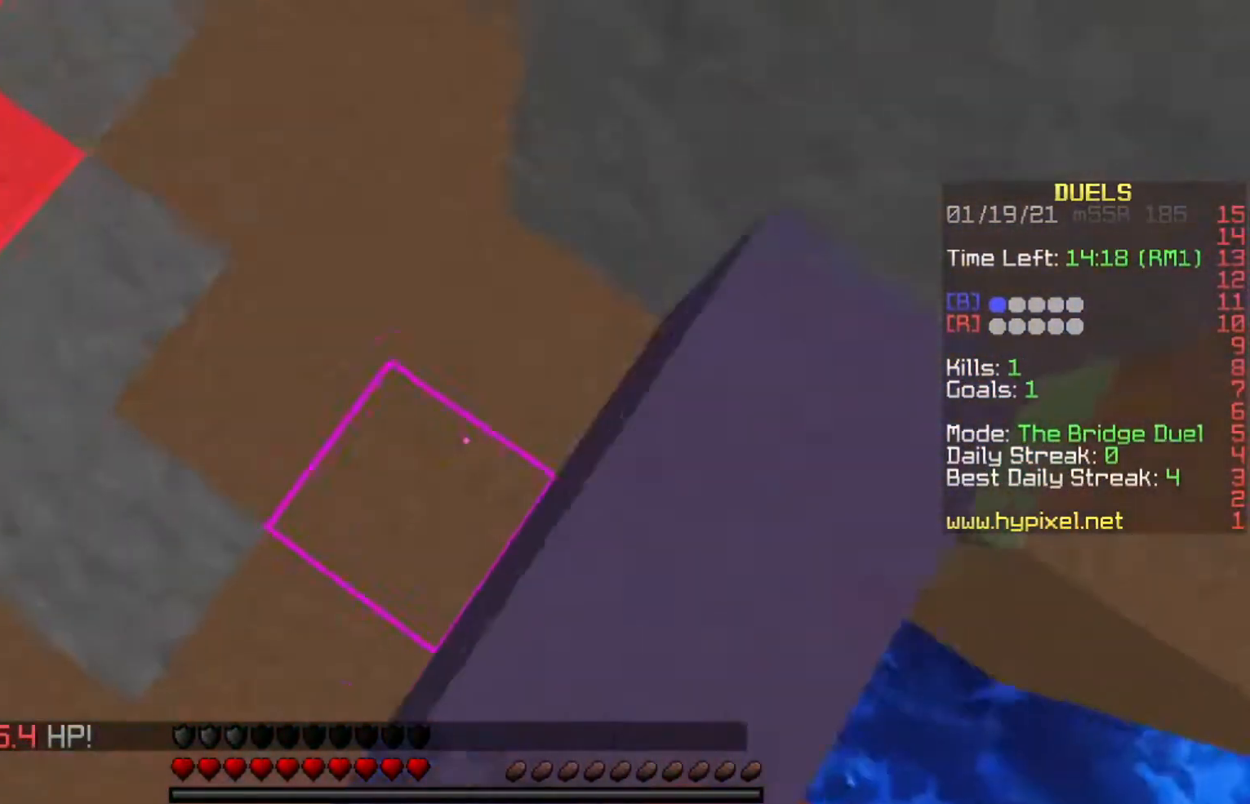
{"keys": ["a", "w"], "events": [[67, "a", "down"], [67, "d", "up"], [134, "space", "up"]]}
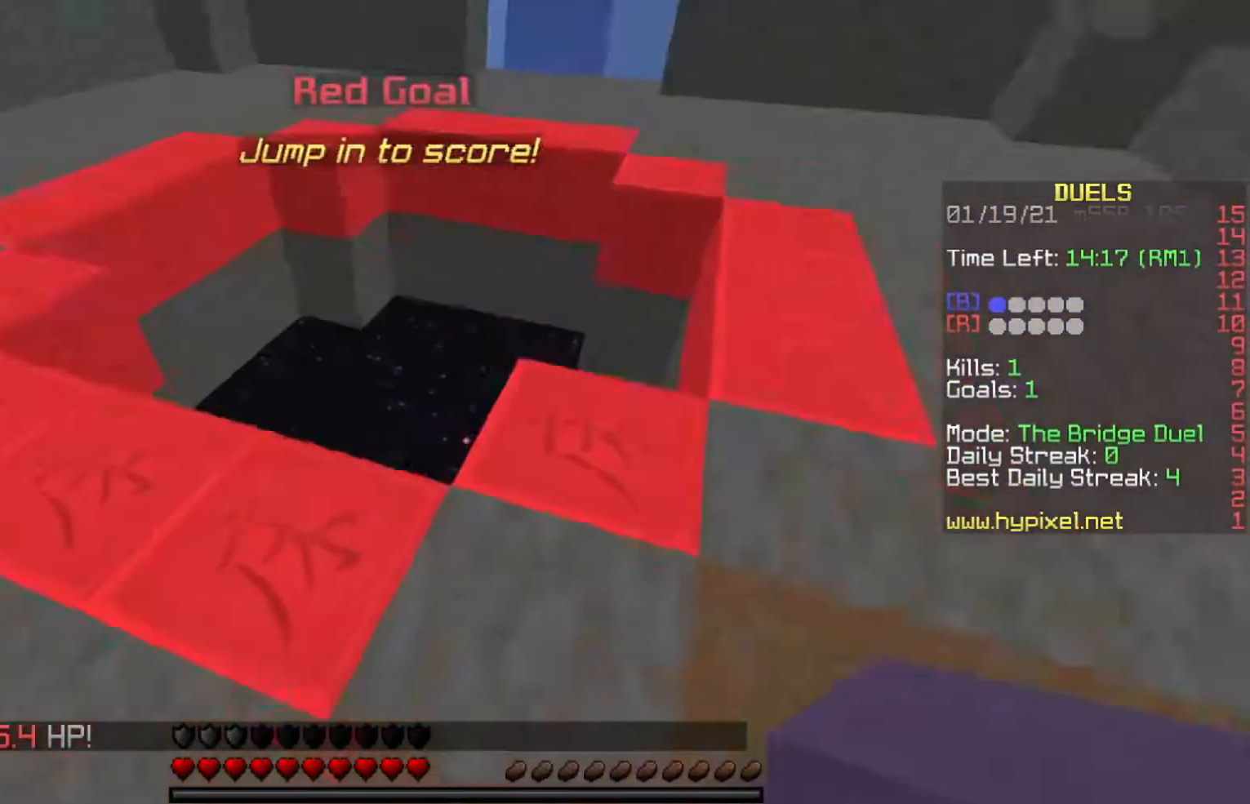
{"keys": ["a"], "events": [[167, "a", "up"], [167, "space", "down"], [267, "d", "down"], [400, "a", "down"], [400, "space", "up"], [467, "d", "up"], [500, "w", "up"]]}
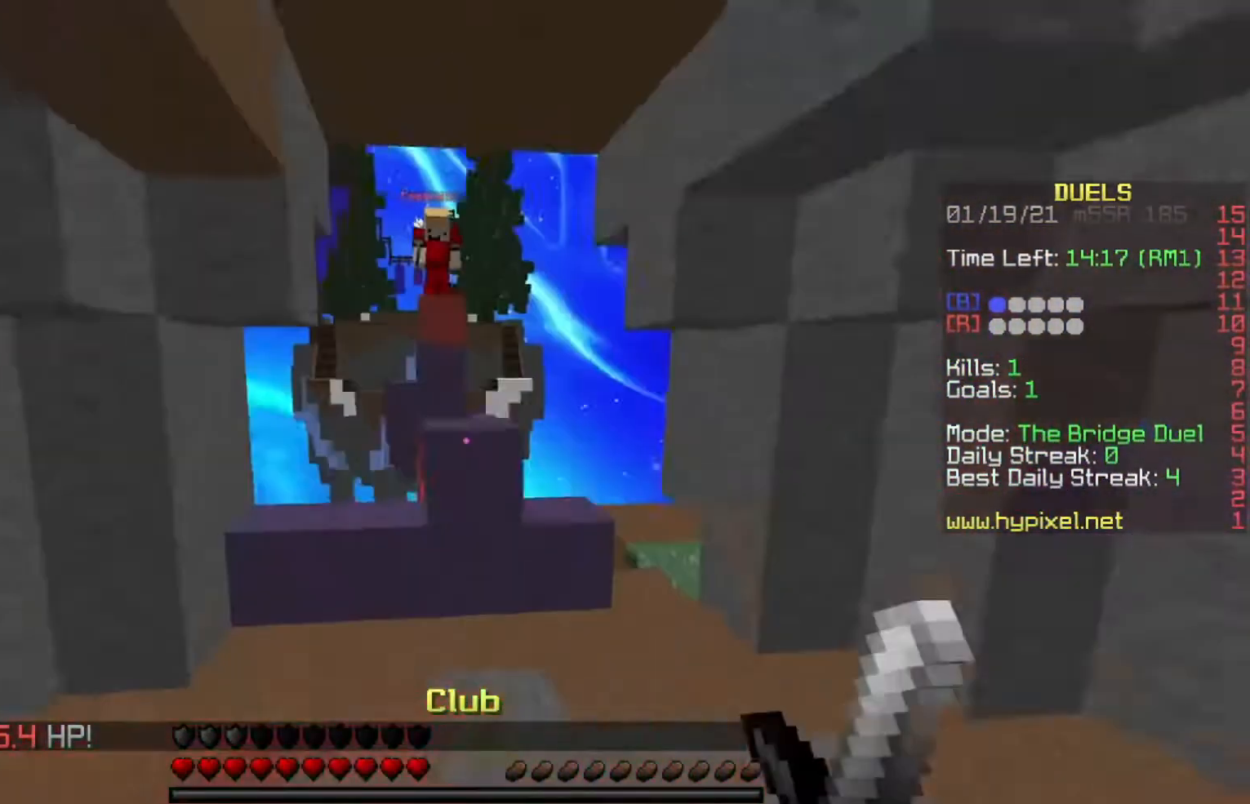
{"keys": [], "events": [[67, "a", "up"]]}
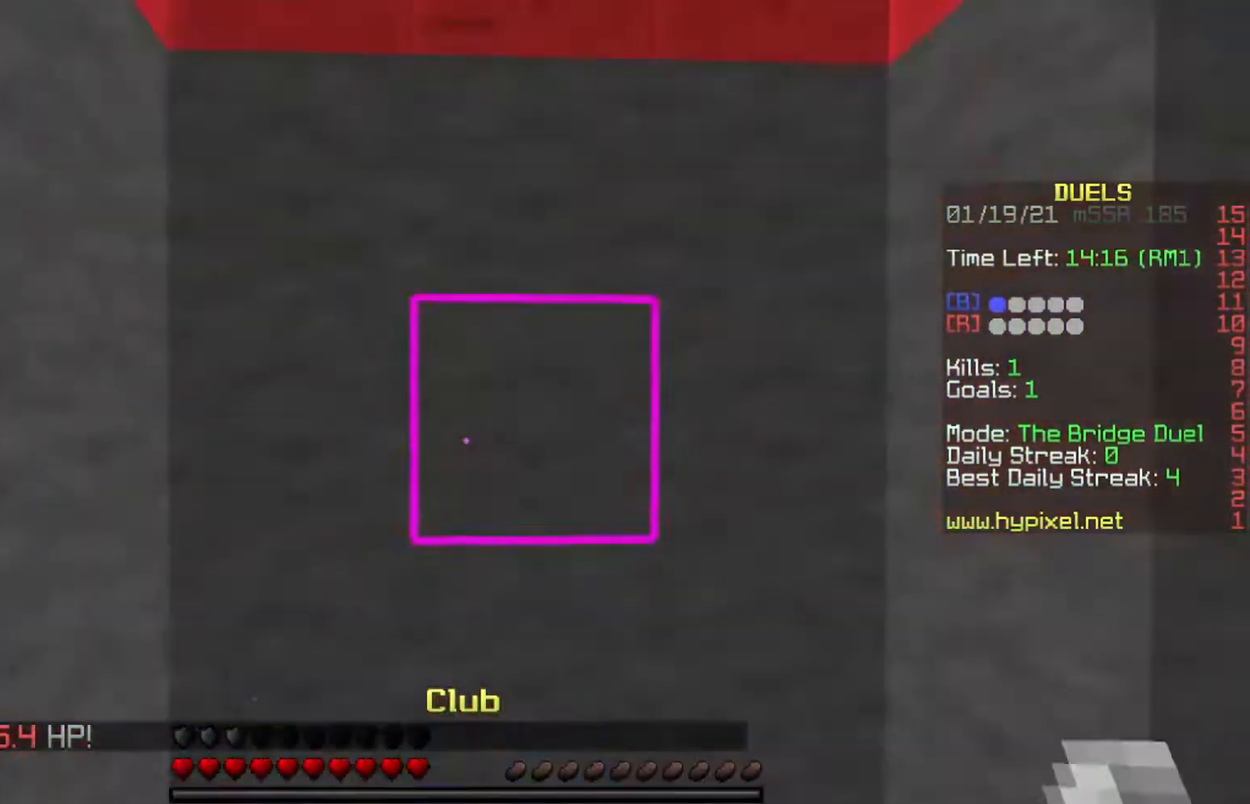
{"keys": ["w"], "events": [[67, "w", "down"]]}
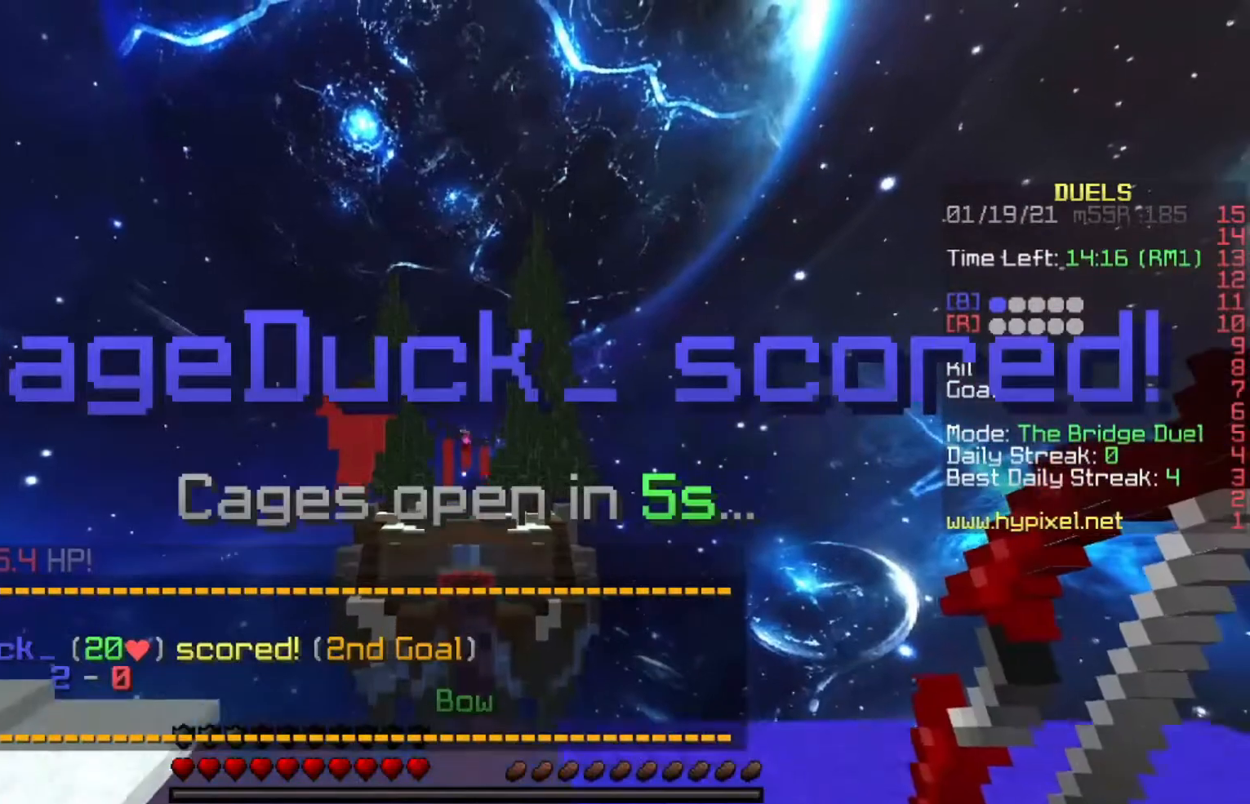
{"keys": ["w"], "events": []}
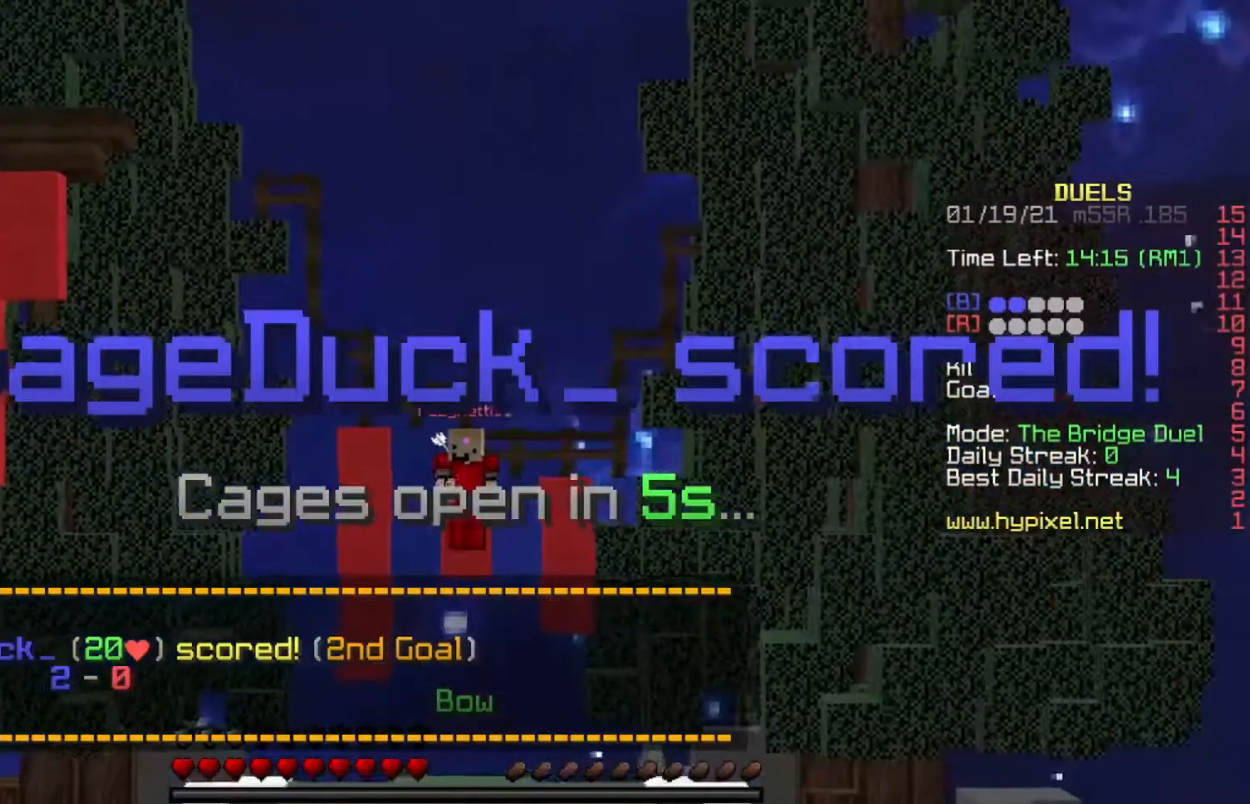
{"keys": ["w"], "events": []}
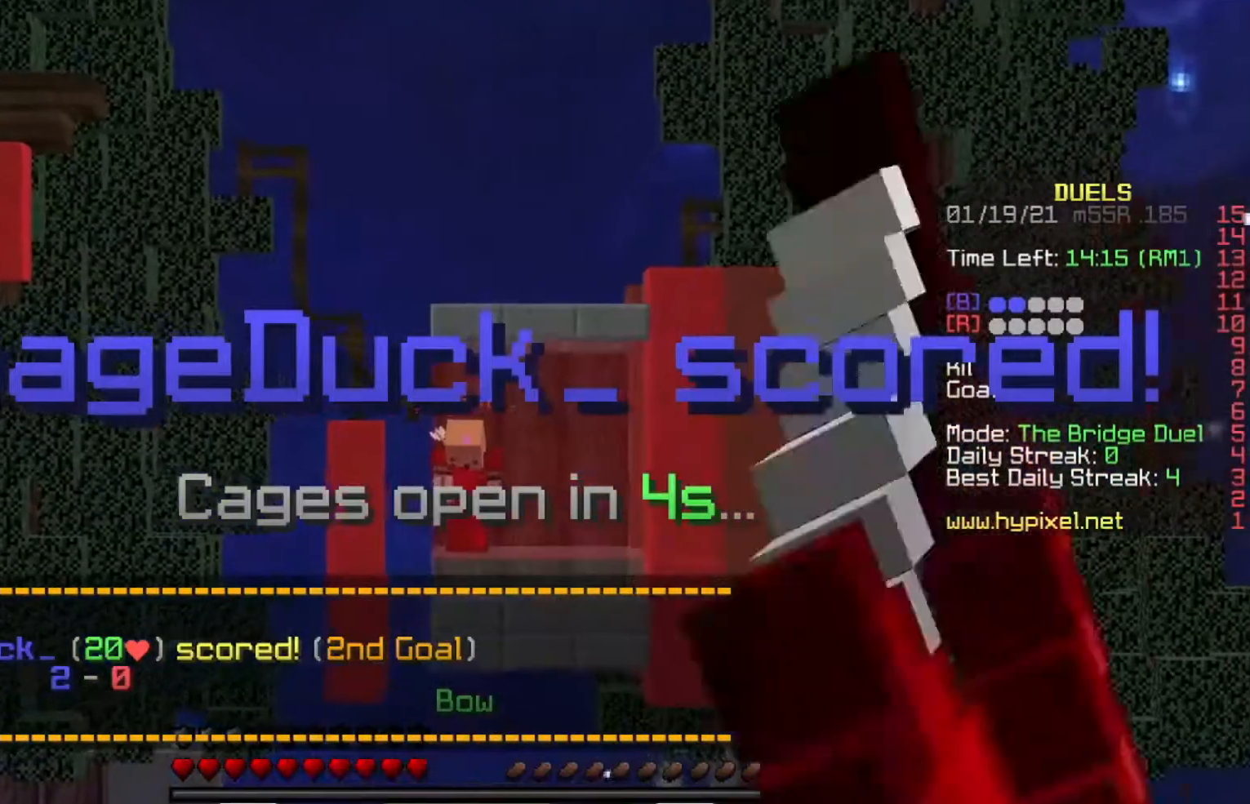
{"keys": ["w"], "events": []}
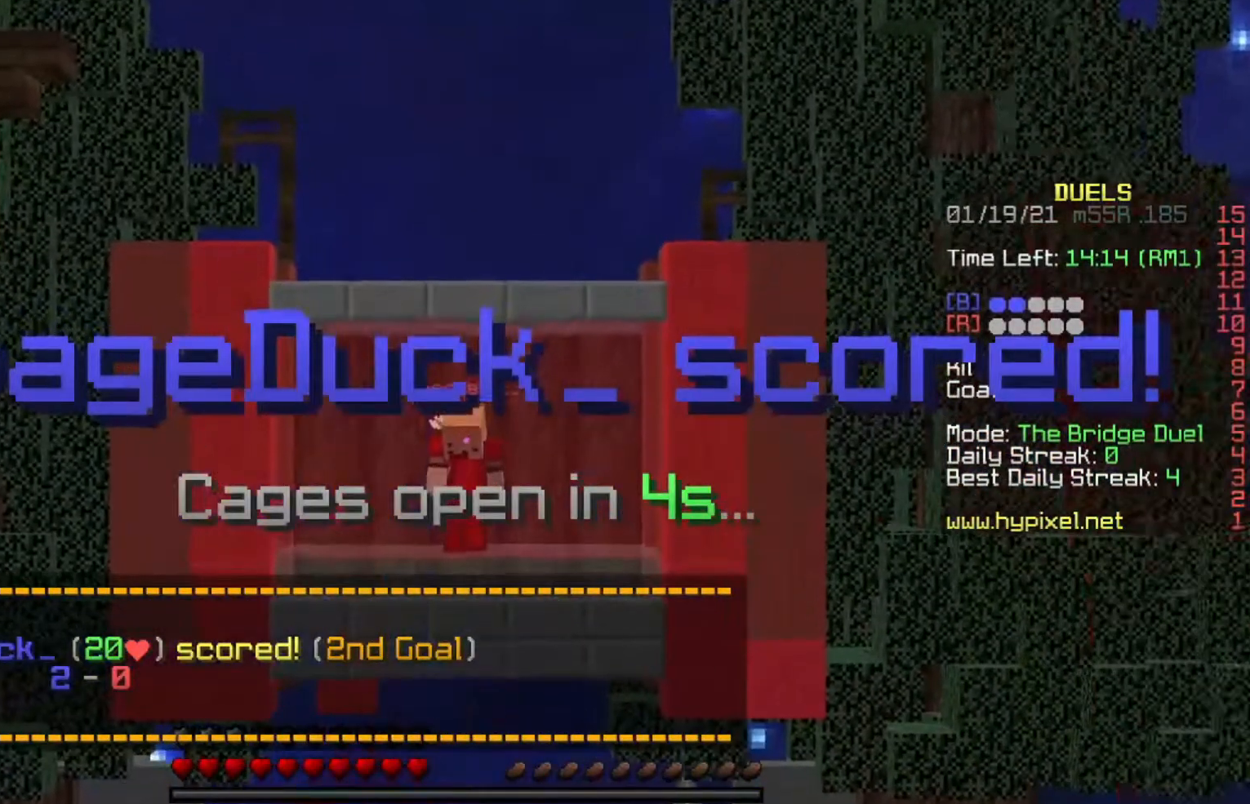
{"keys": [], "events": [[434, "w", "up"]]}
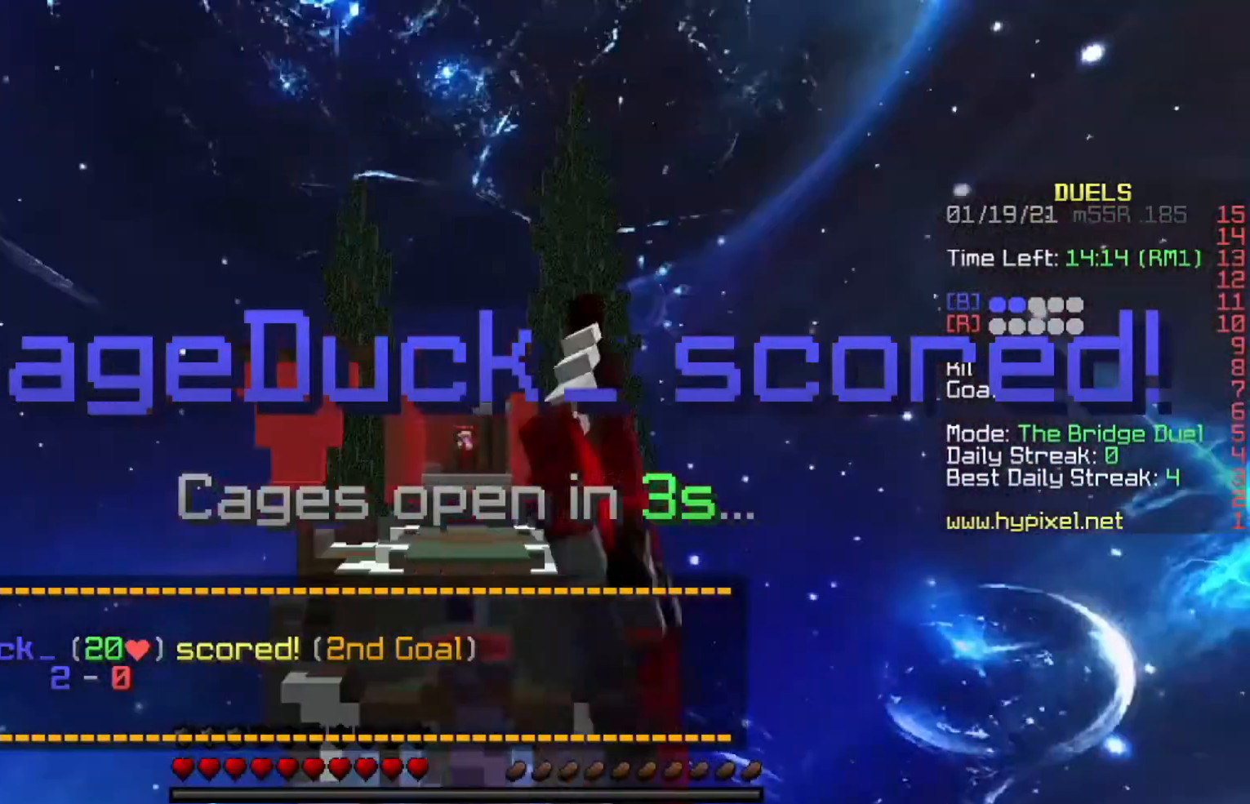
{"keys": ["s"], "events": [[301, "s", "down"]]}
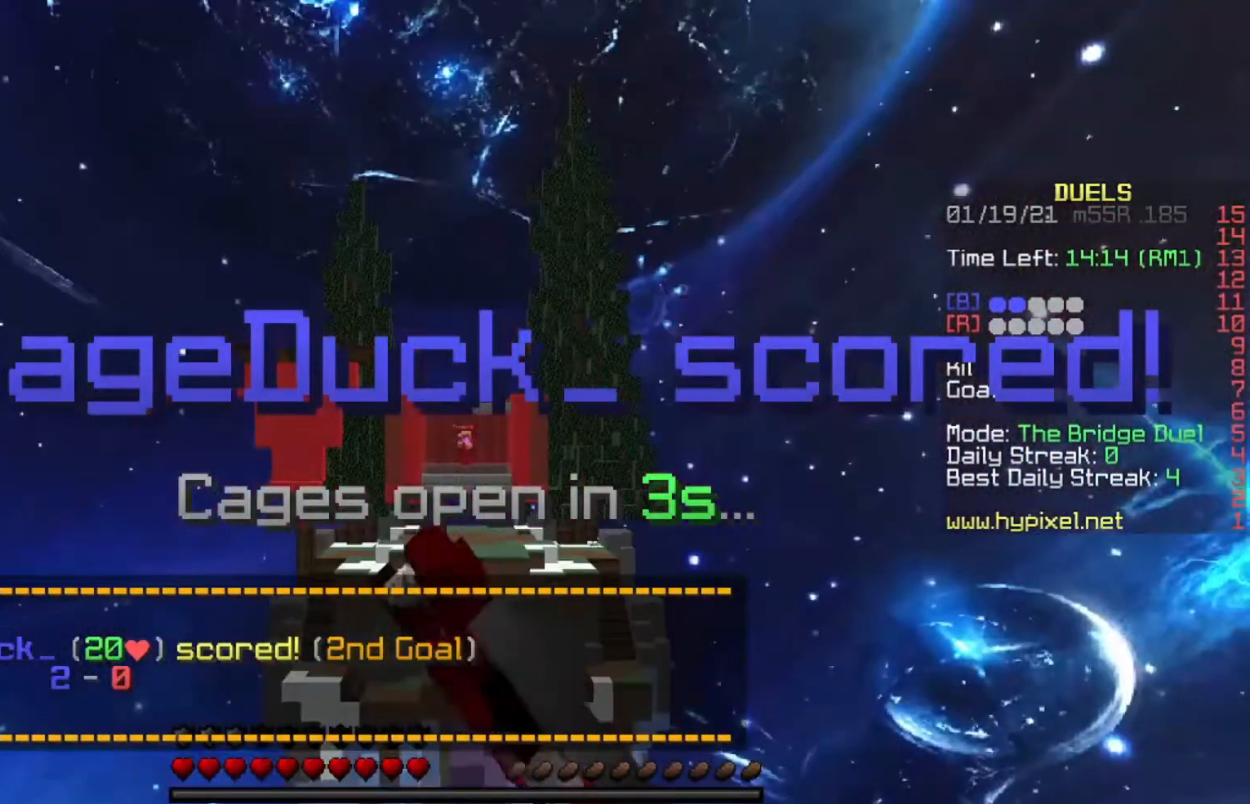
{"keys": ["s"], "events": []}
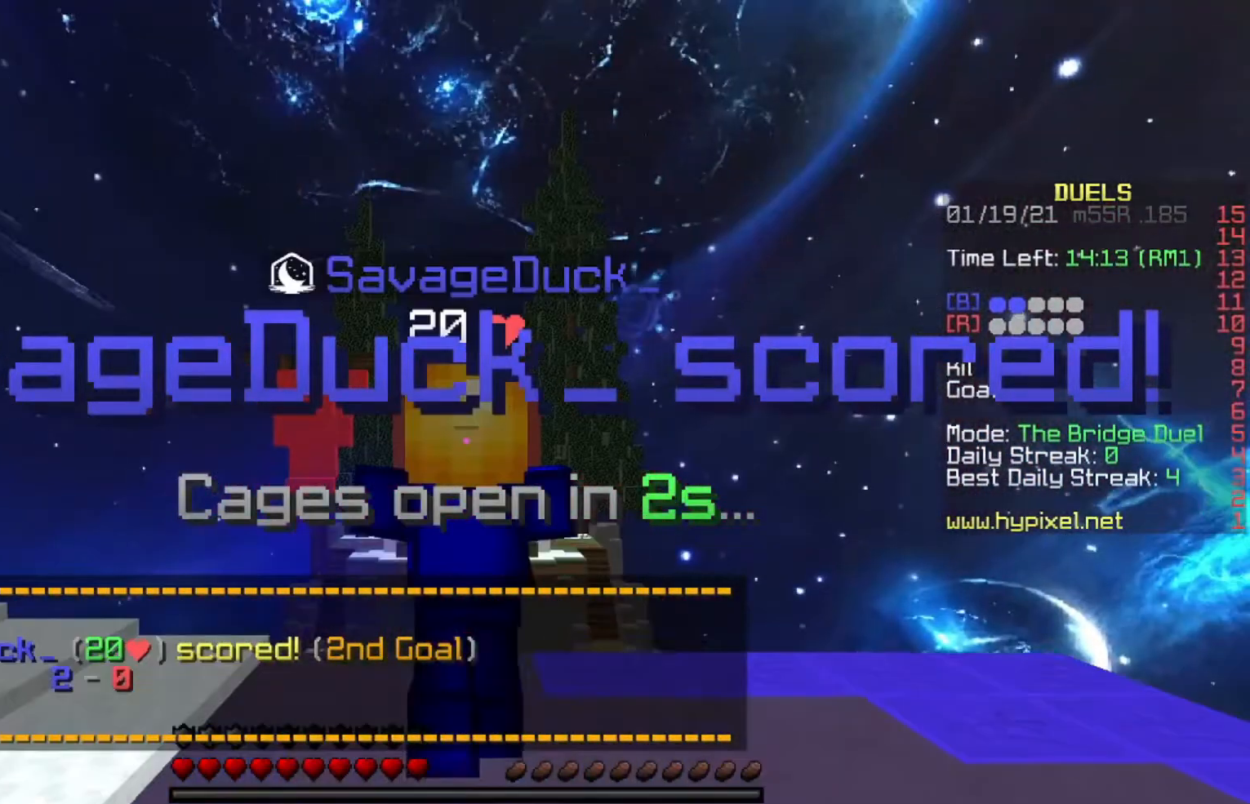
{"keys": ["s"], "events": []}
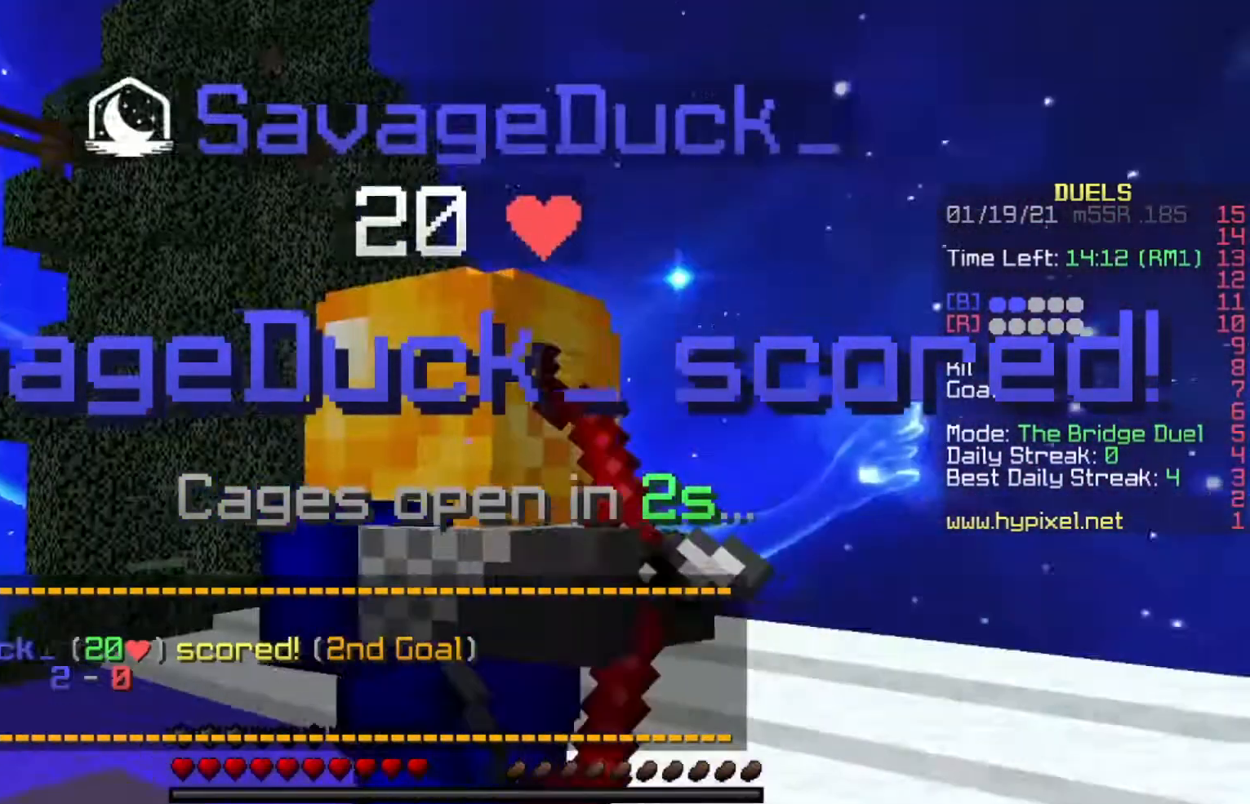
{"keys": ["s"], "events": []}
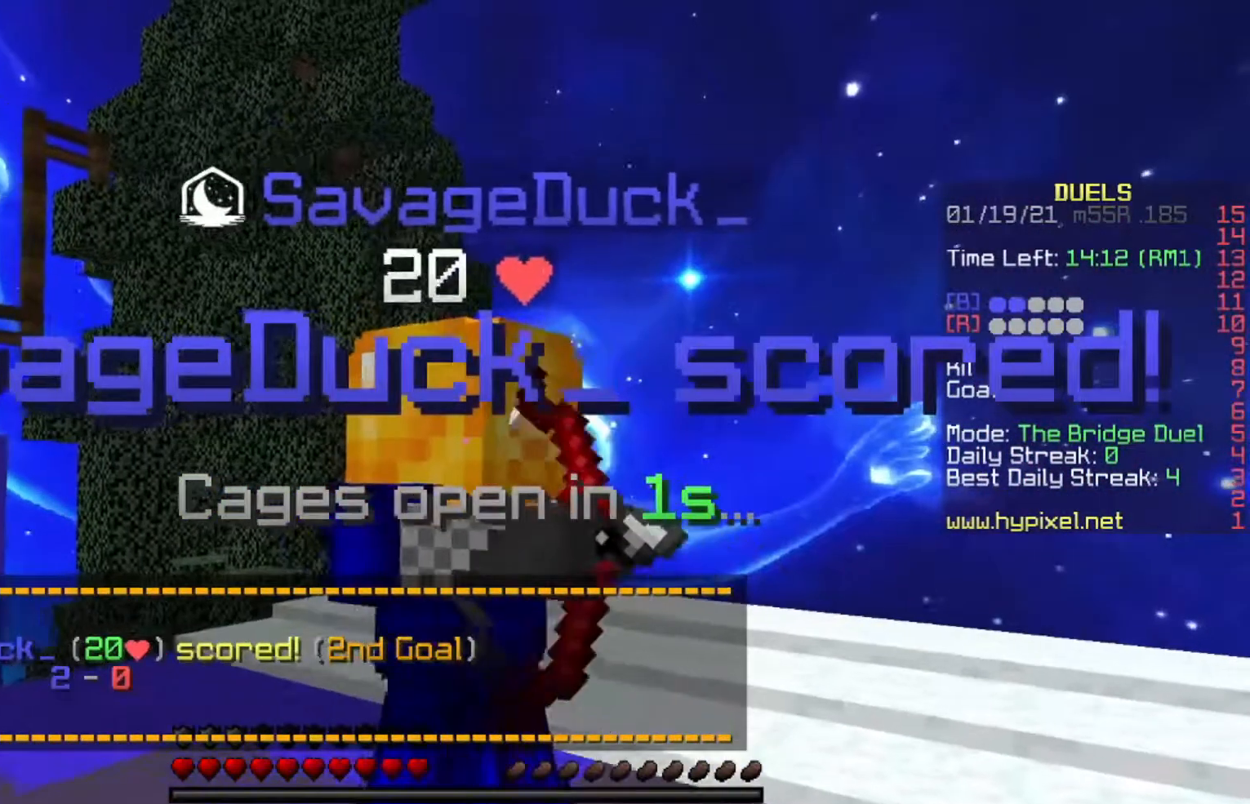
{"keys": [], "events": [[167, "s", "up"]]}
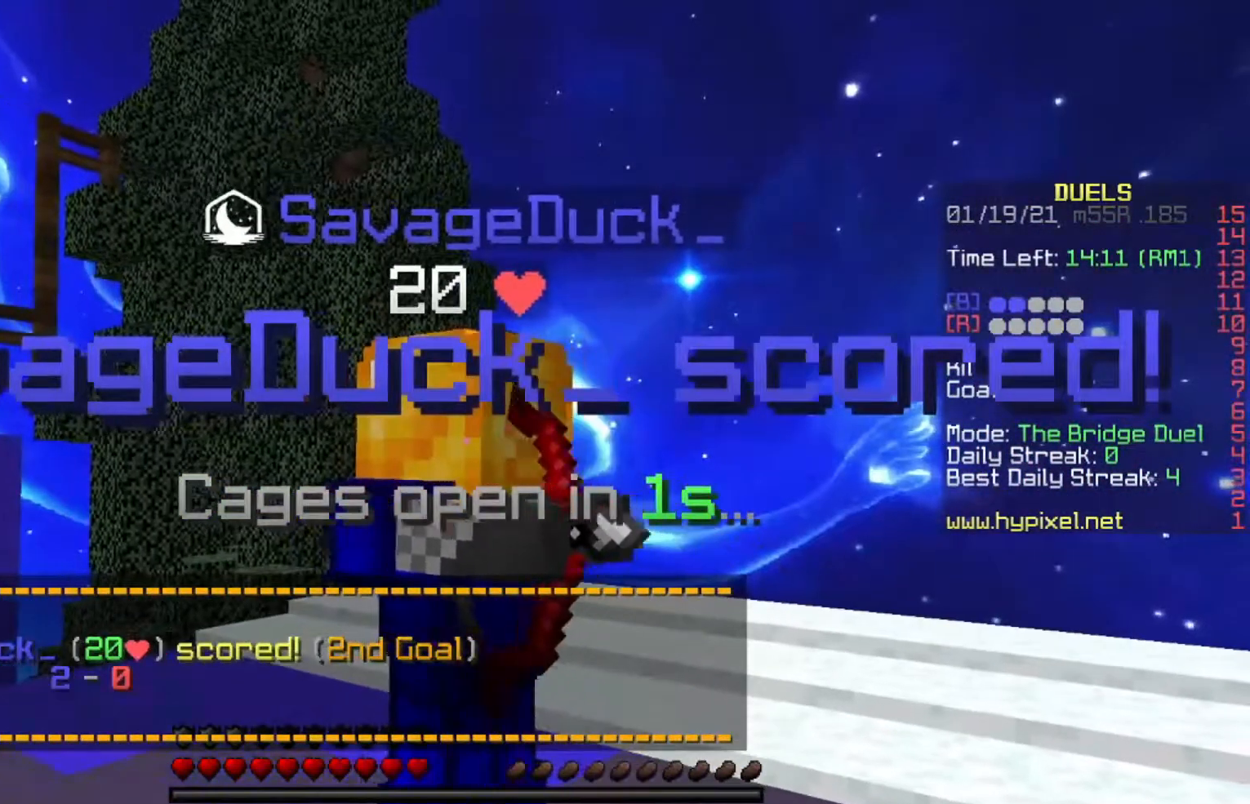
{"keys": [], "events": [[200, "space", "down"], [467, "space", "up"]]}
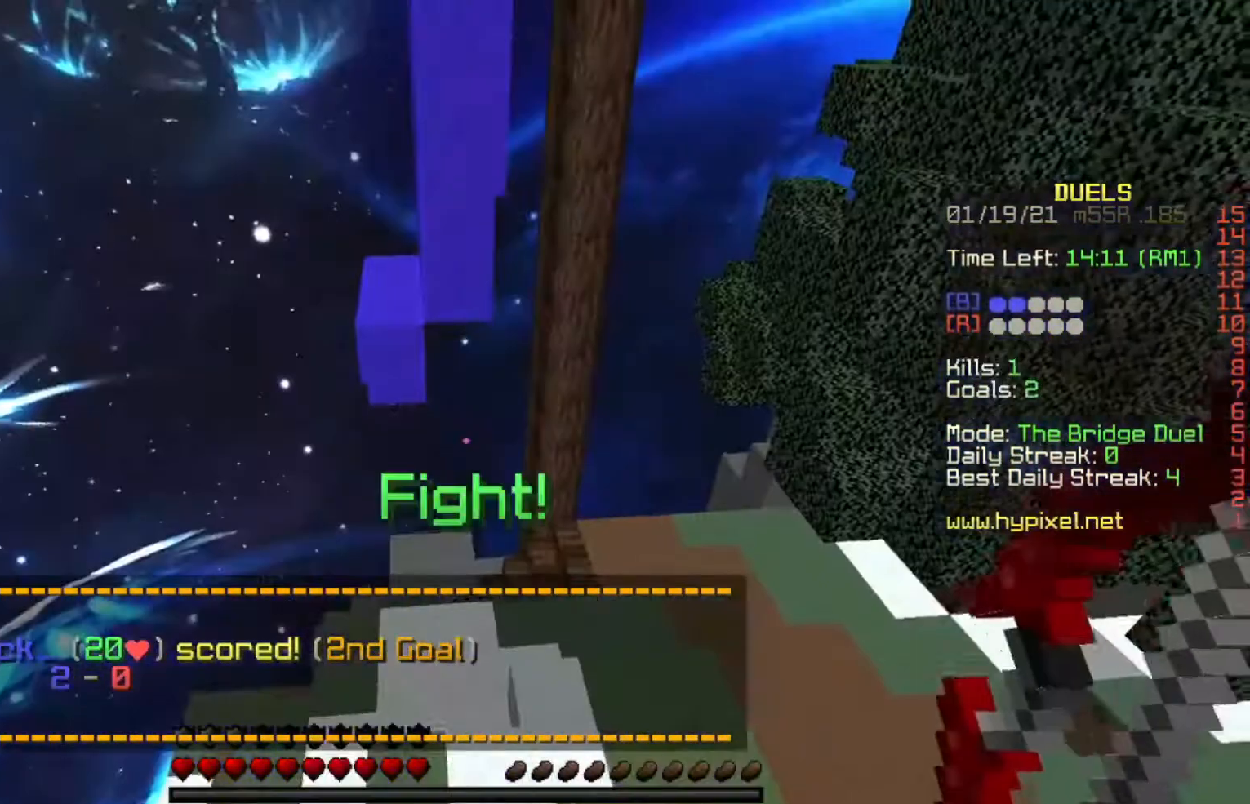
{"keys": ["w"], "events": [[367, "w", "down"]]}
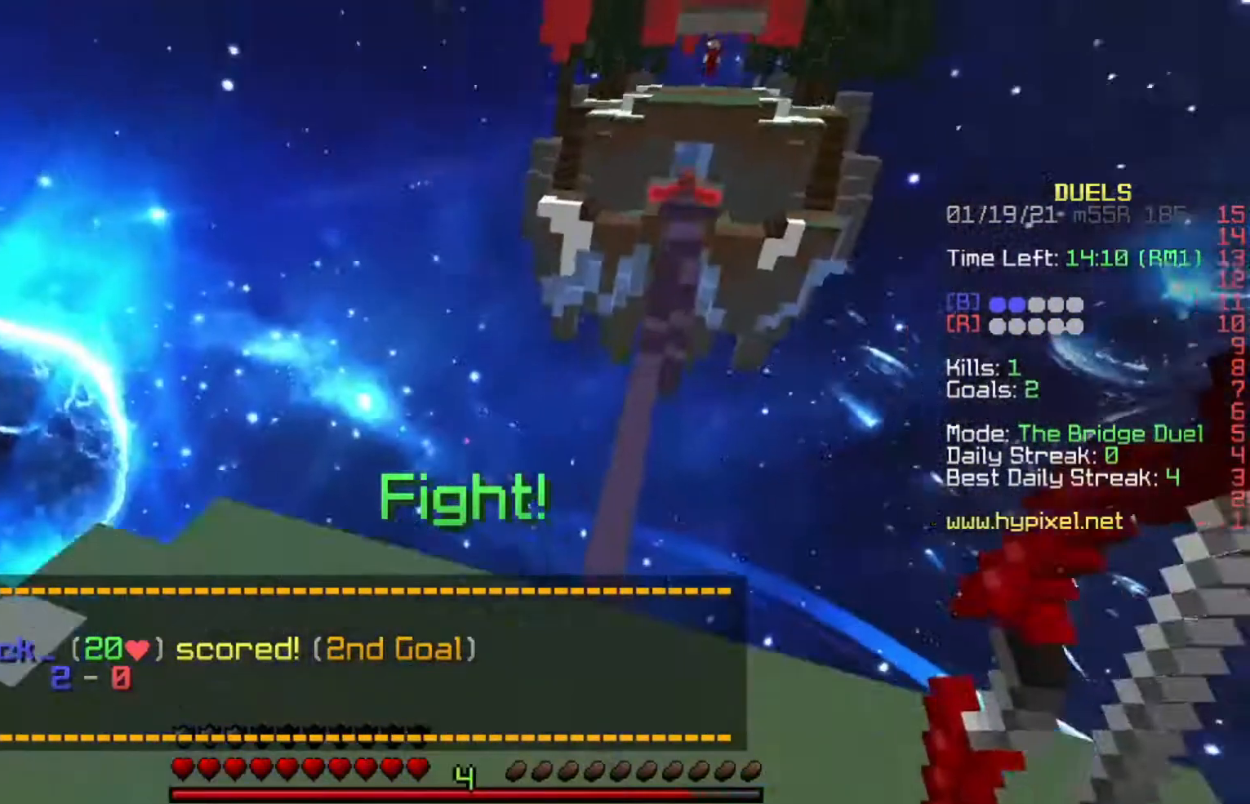
{"keys": ["w"], "events": [[133, "a", "down"], [300, "d", "down"], [333, "a", "up"], [500, "d", "up"]]}
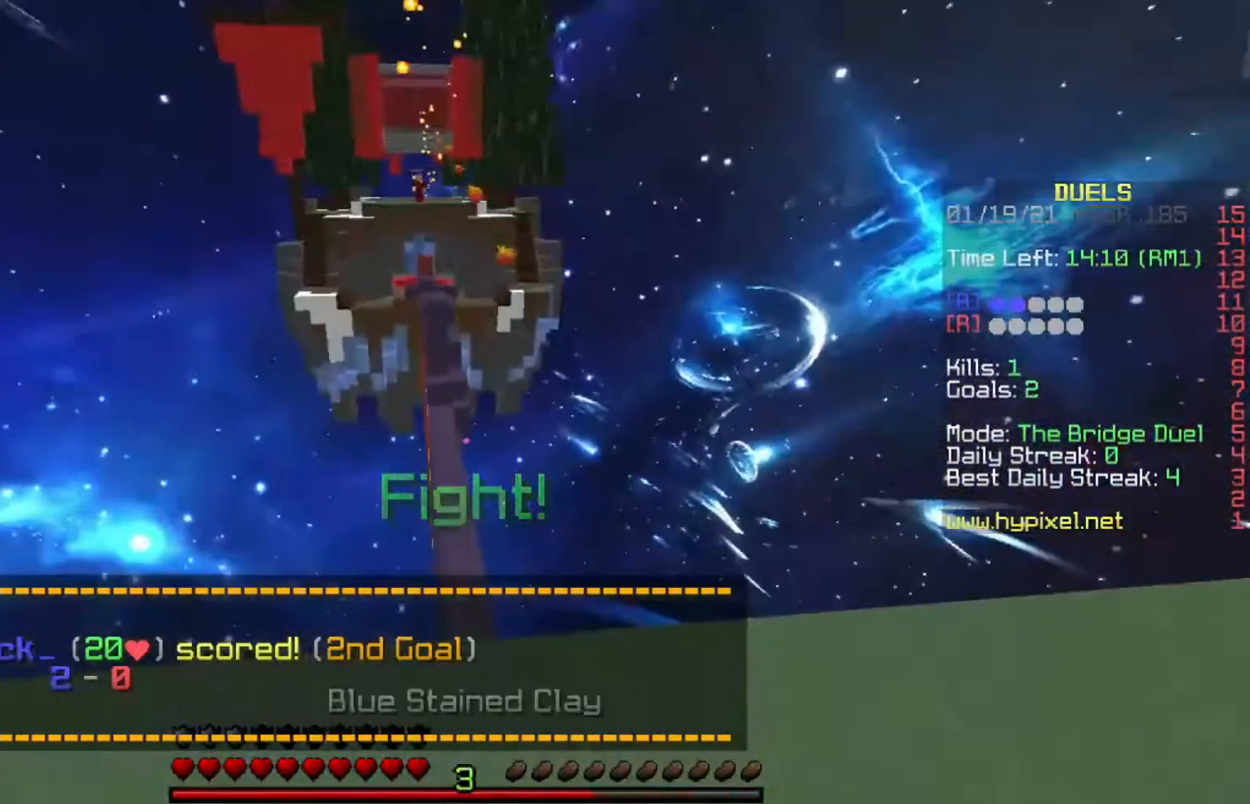
{"keys": ["w"], "events": [[201, "space", "down"], [467, "space", "up"]]}
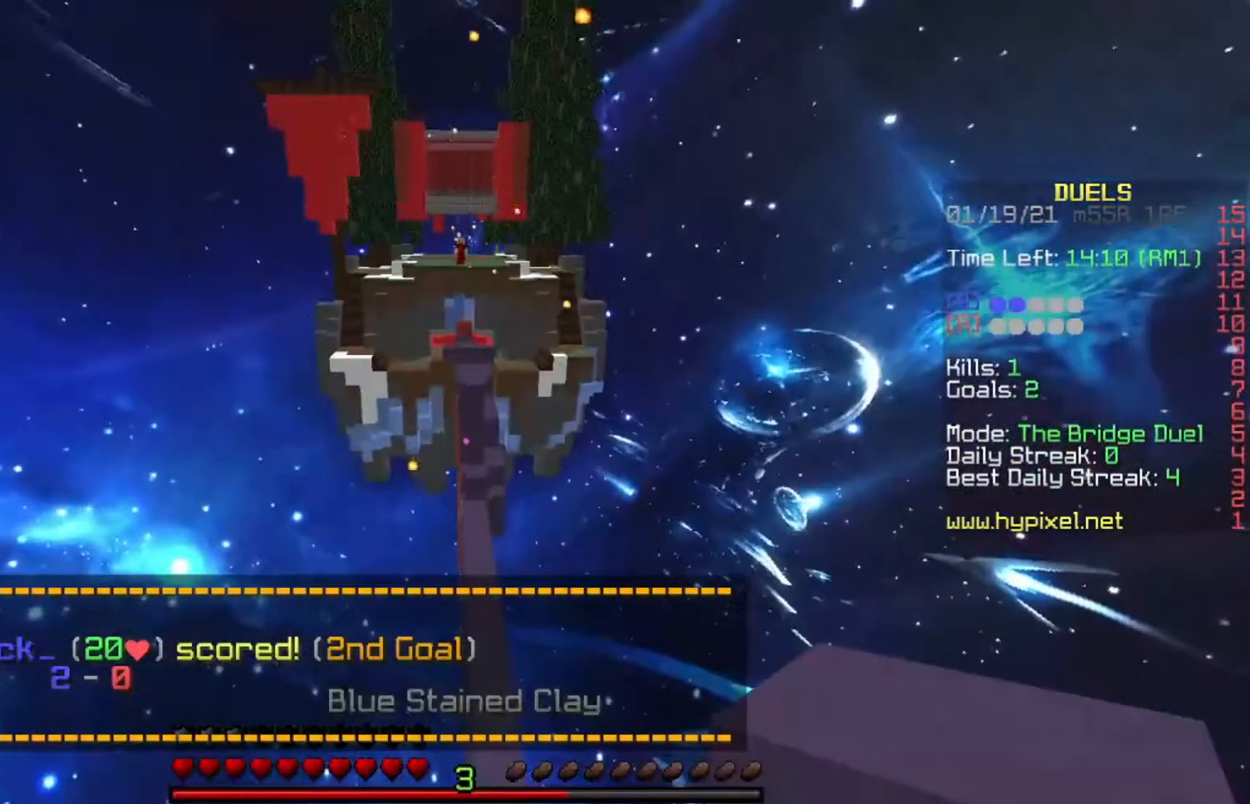
{"keys": ["w"], "events": [[67, "d", "down"], [167, "d", "up"]]}
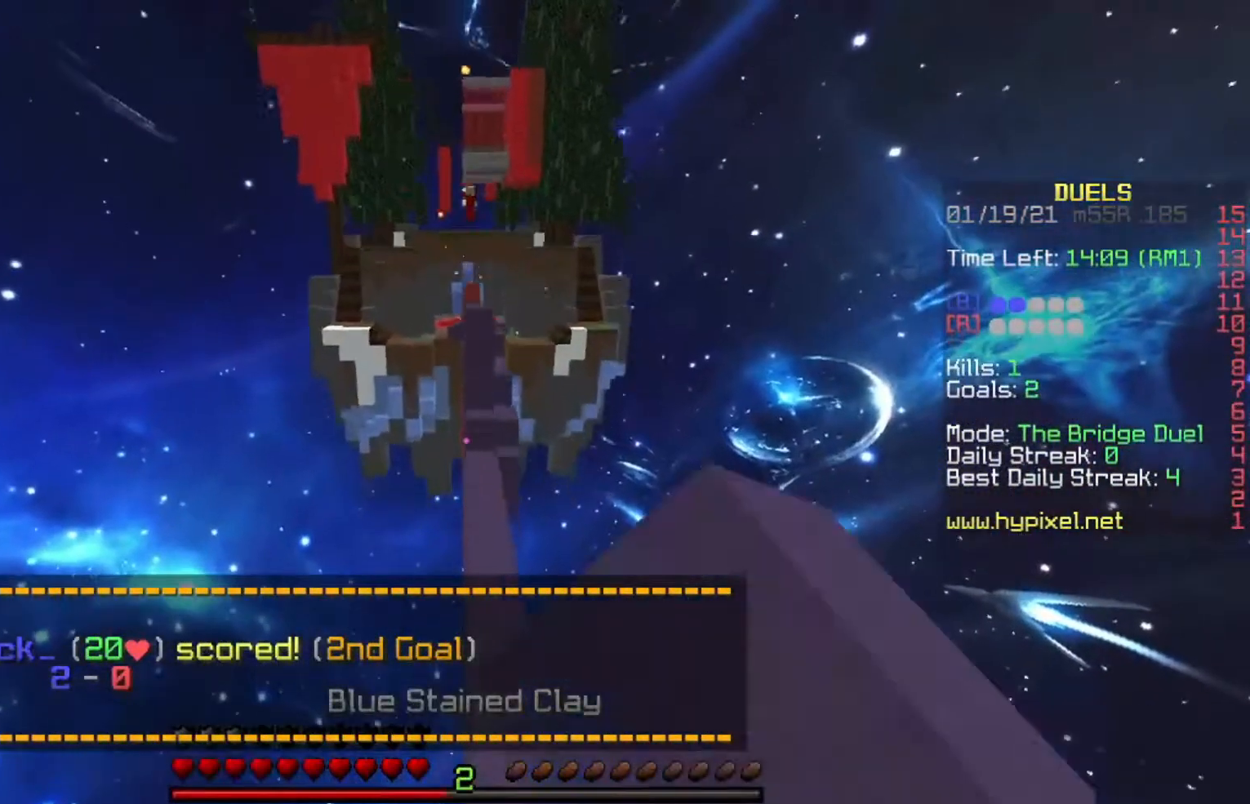
{"keys": ["w"], "events": [[201, "space", "down"], [501, "space", "up"]]}
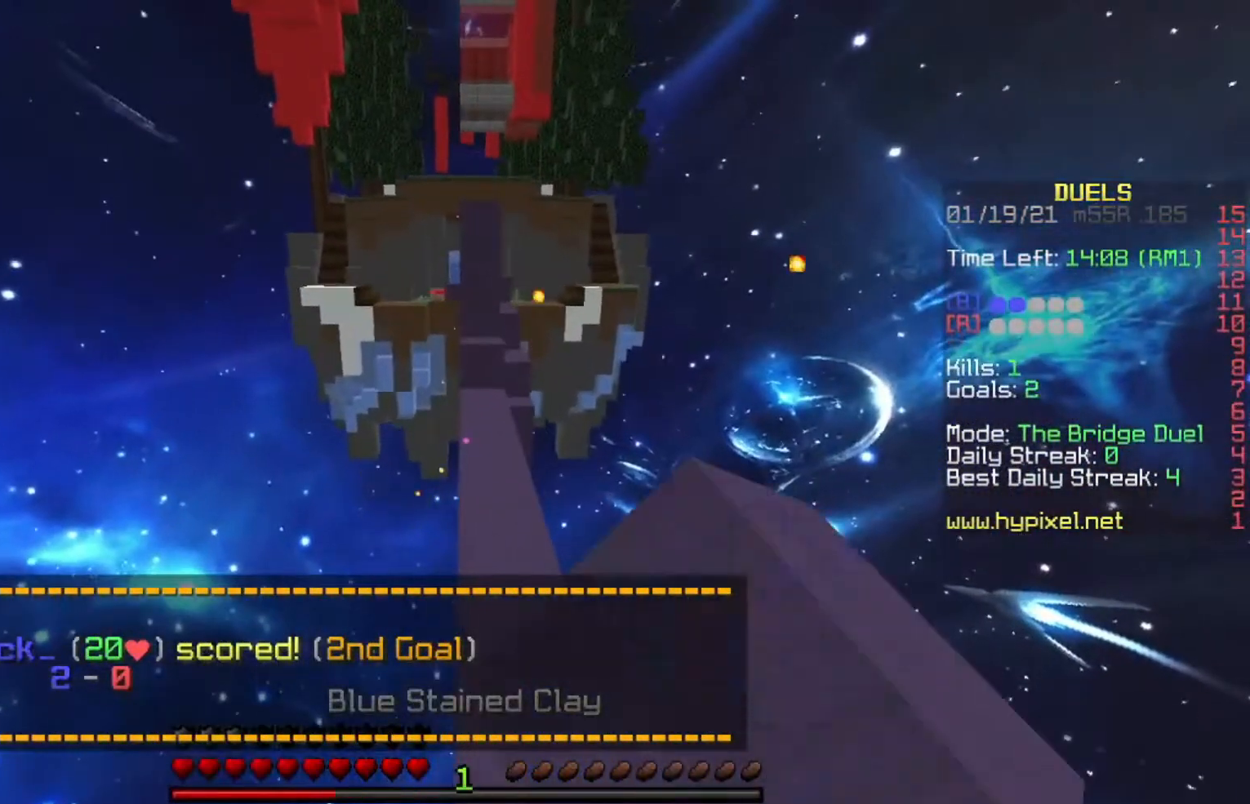
{"keys": ["w"], "events": [[33, "d", "down"], [233, "d", "up"]]}
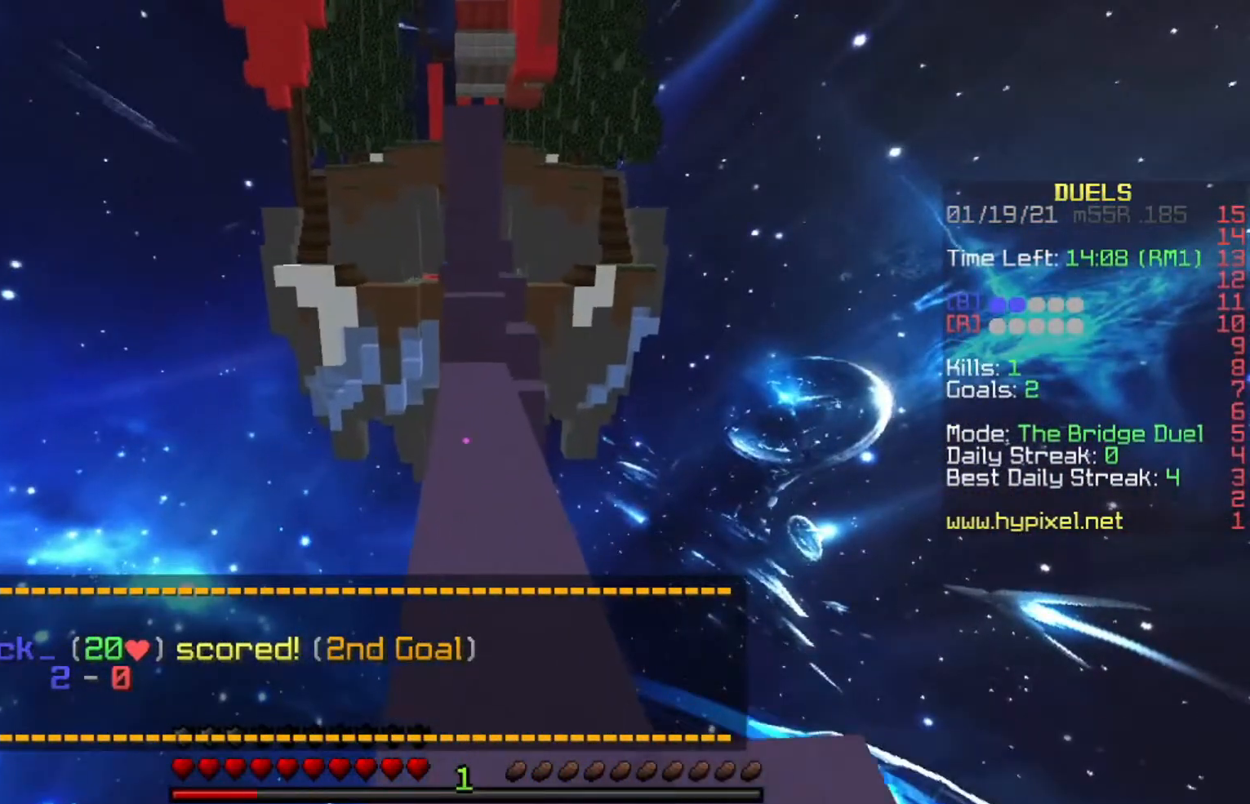
{"keys": ["w"], "events": []}
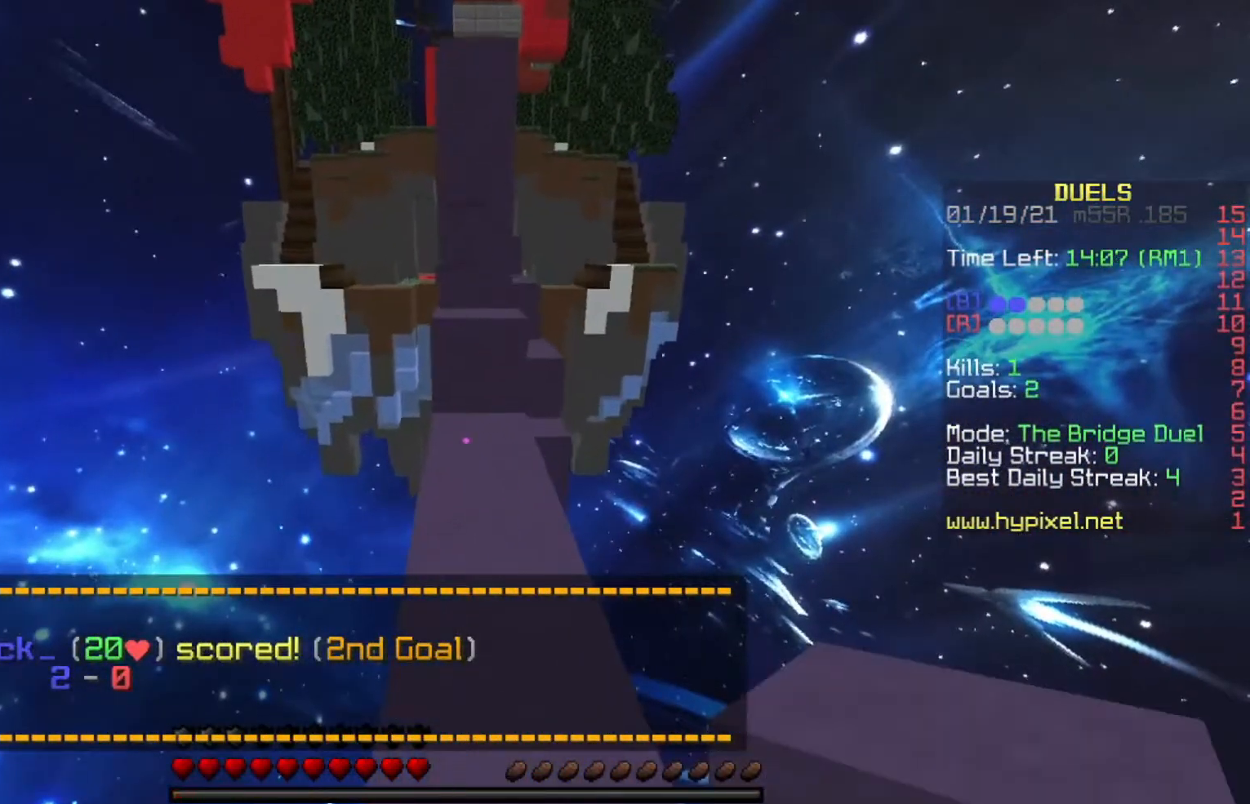
{"keys": ["space", "w"], "events": [[434, "space", "down"]]}
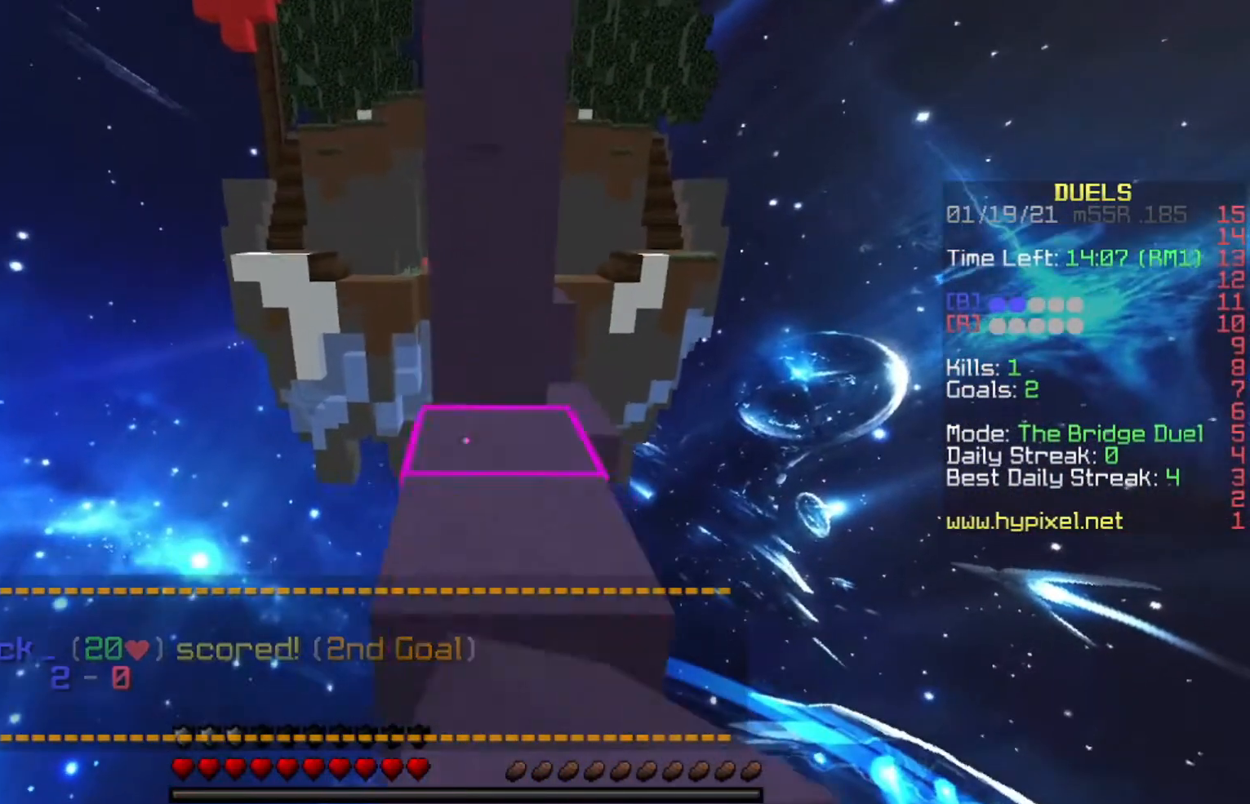
{"keys": ["a", "space", "w"], "events": [[67, "a", "down"], [100, "space", "up"], [301, "space", "down"]]}